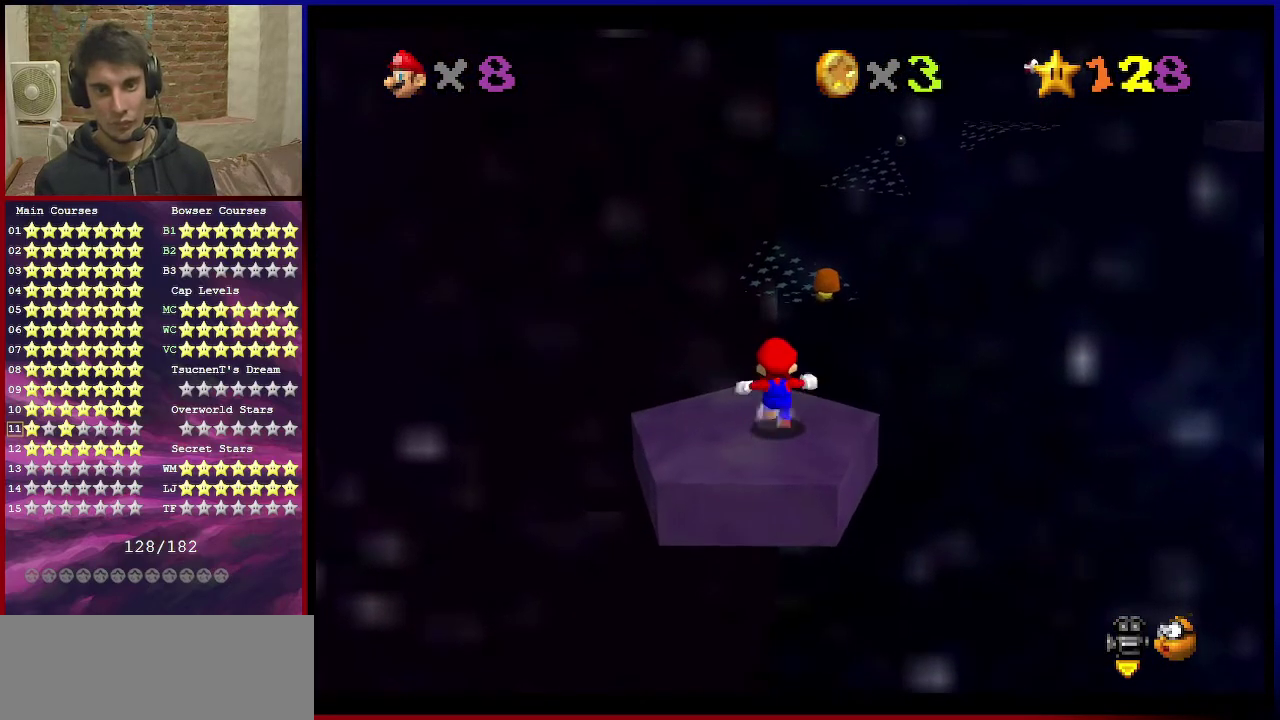
Gameplay with a controller (Nintendo layout); each line is a JSON object with the inputs held at the frame after it (dt_ms = milliseconds from this image to that frame). "events" lists button and stick changes between this image and that frame as [ms after this image, input, new state], when the widget could be followed in between. Not read: L3 R3.
{"dt_ms": 500, "buttons": ["A", "Z"], "left_stick": "up", "events": [[267, "Z", "down"], [300, "A", "down"]]}
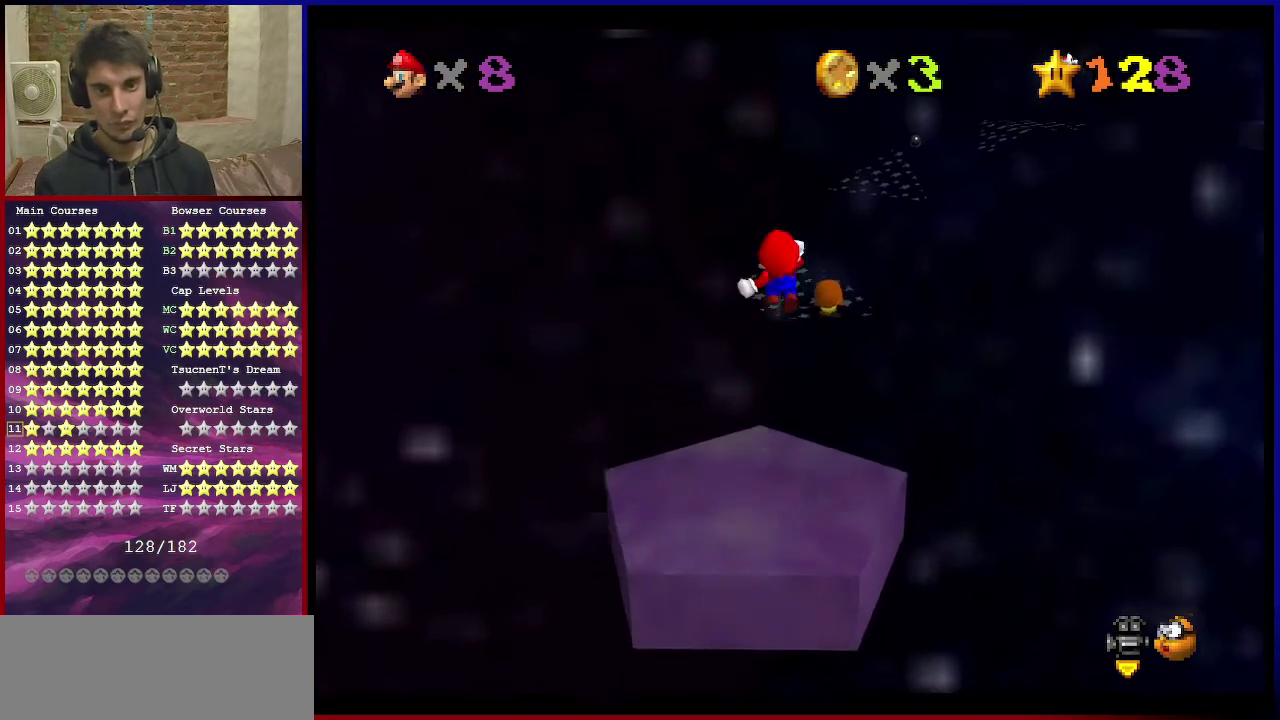
{"dt_ms": 501, "buttons": ["A", "Z"], "left_stick": "up", "events": []}
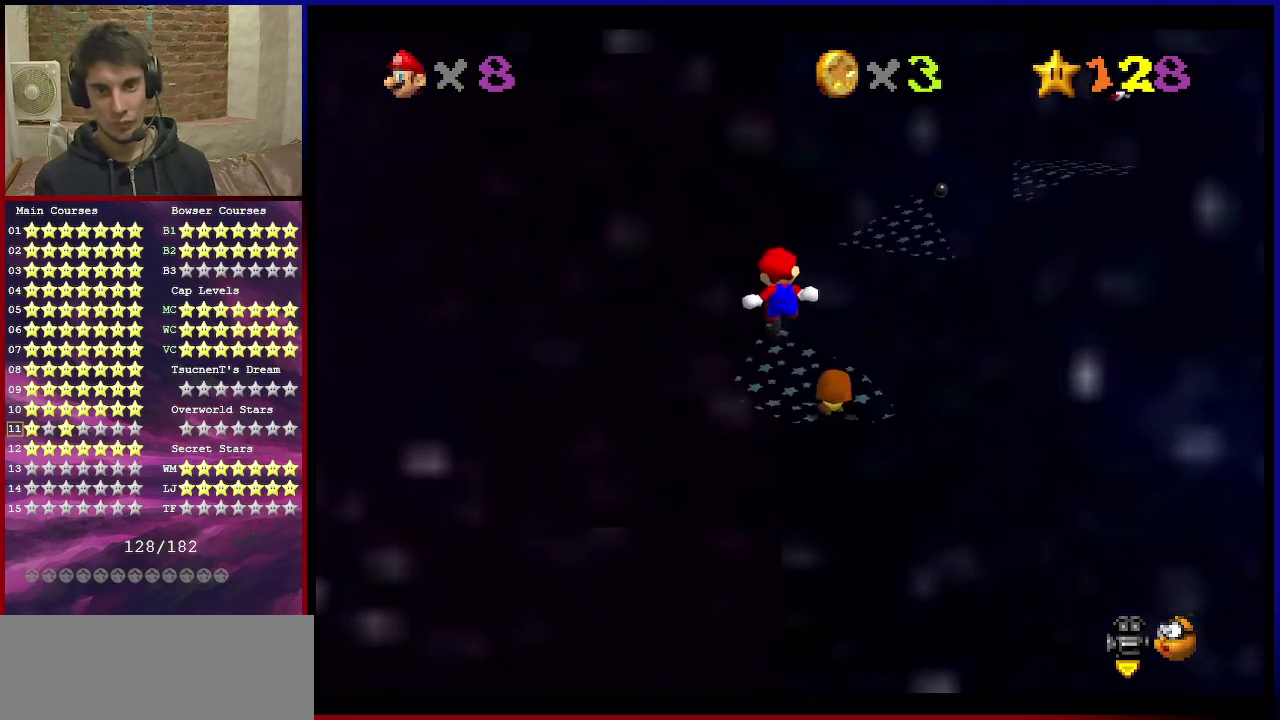
{"dt_ms": 400, "buttons": ["Z"], "left_stick": "down", "events": [[100, "left_stick", "down-right"], [200, "left_stick", "down"], [300, "A", "up"]]}
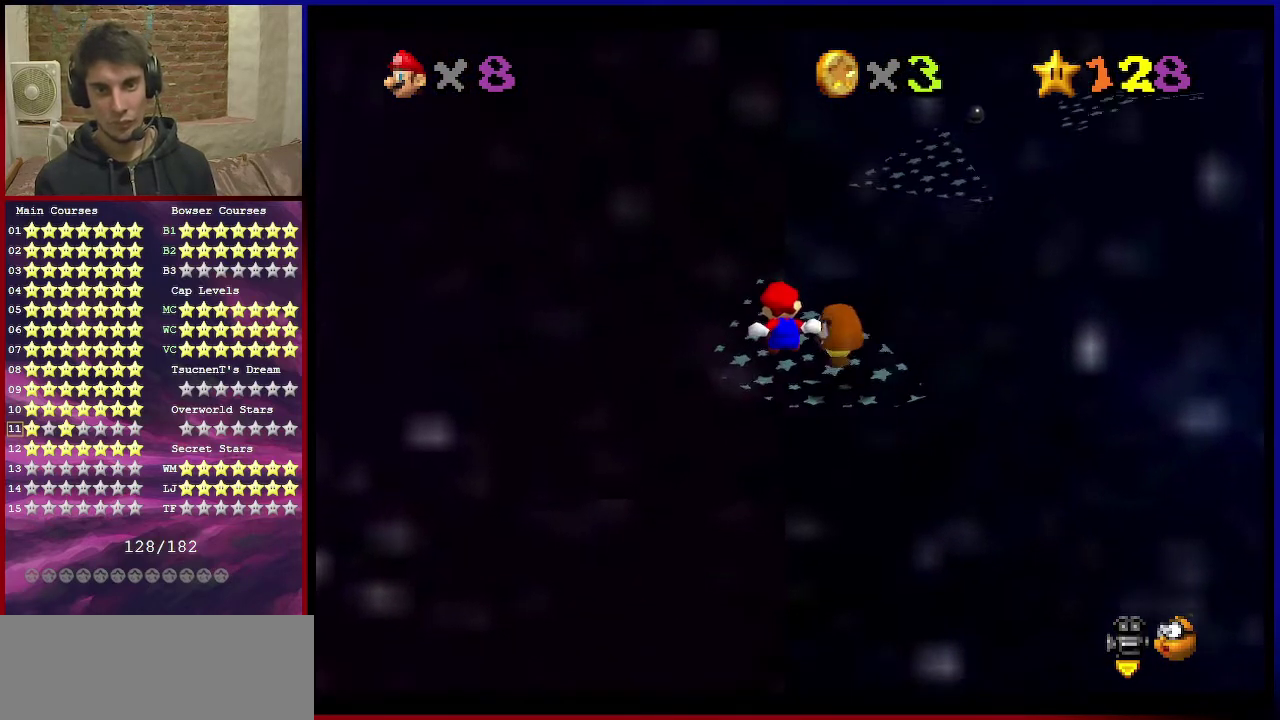
{"dt_ms": 601, "buttons": ["Z"], "left_stick": "down", "events": [[67, "A", "down"], [133, "A", "up"], [200, "A", "down"], [434, "A", "up"]]}
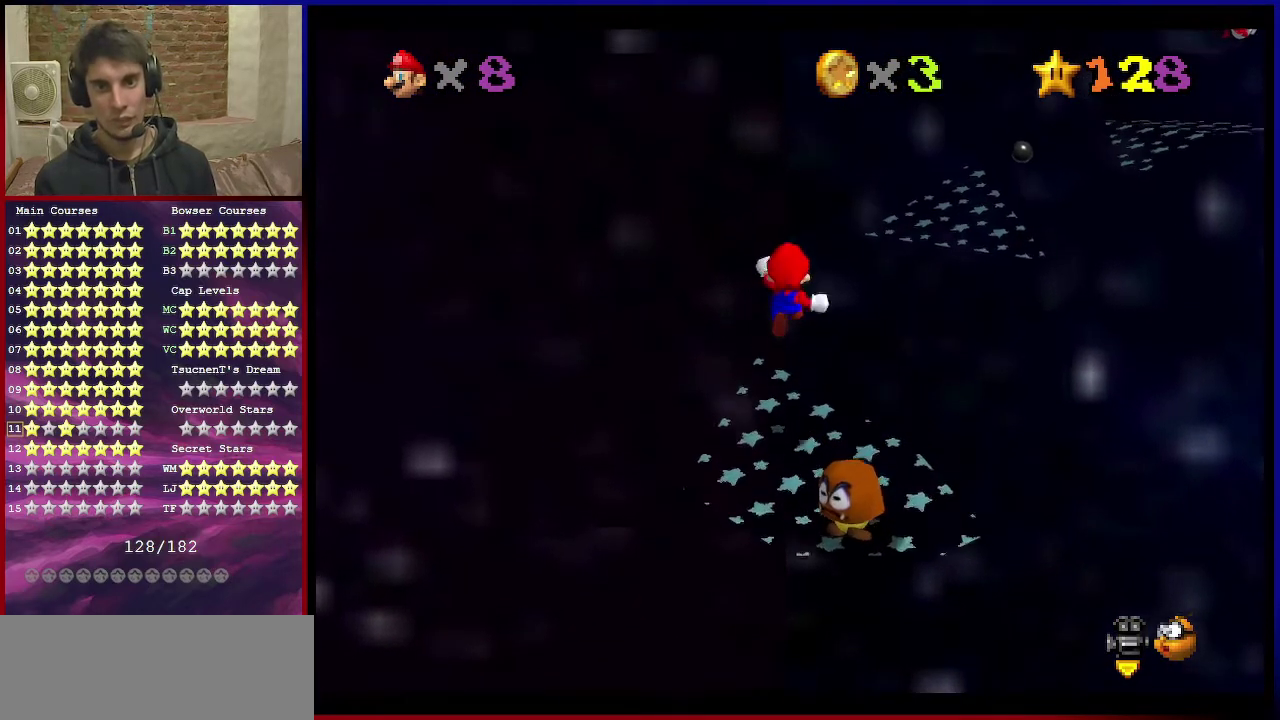
{"dt_ms": 400, "buttons": ["A", "Z"], "left_stick": "down", "events": [[333, "A", "down"]]}
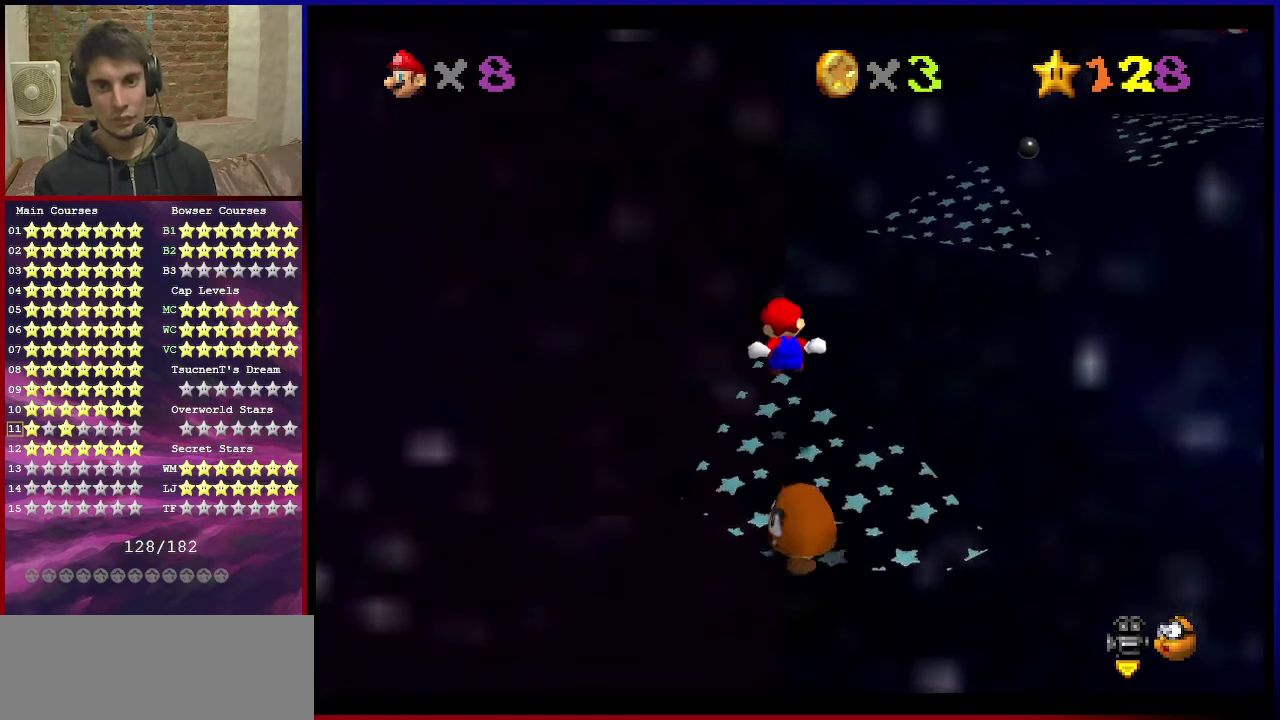
{"dt_ms": 701, "buttons": ["Z"], "left_stick": "center", "events": [[67, "A", "up"], [234, "left_stick", "up"], [300, "A", "down"], [367, "A", "up"], [434, "left_stick", "center"]]}
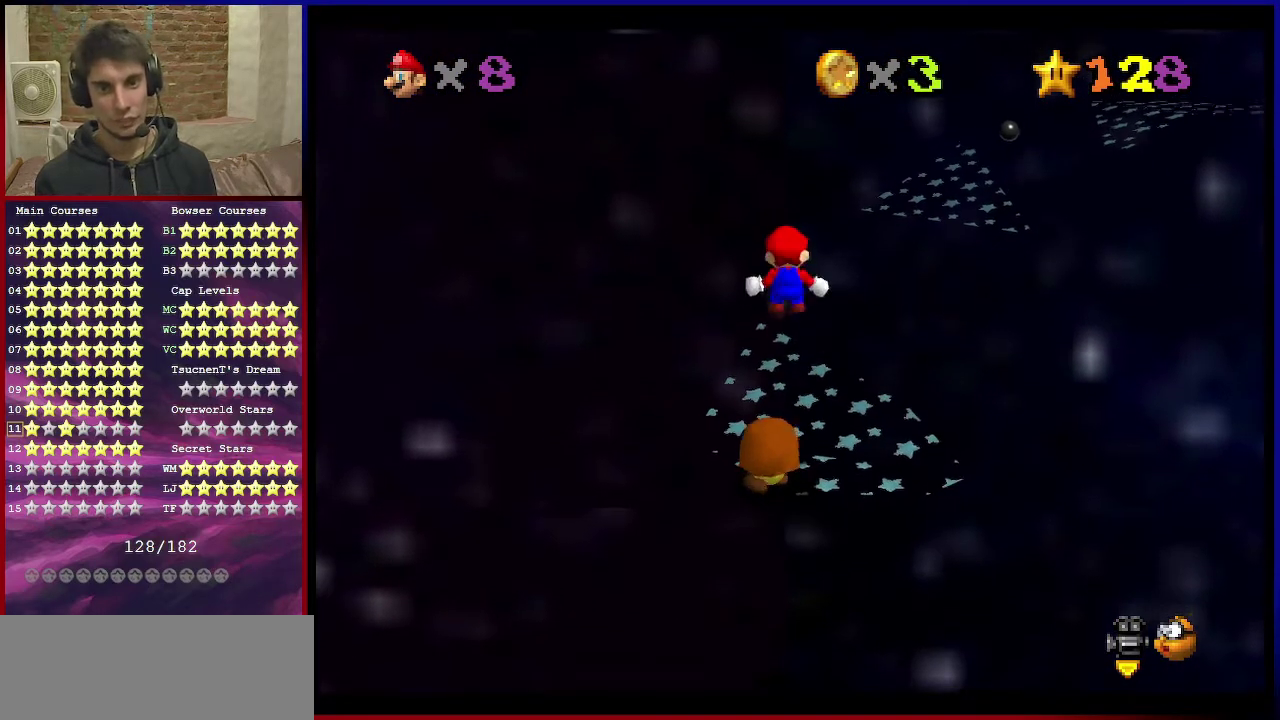
{"dt_ms": 400, "buttons": ["Z"], "left_stick": "center", "events": [[33, "left_stick", "up"], [233, "left_stick", "center"]]}
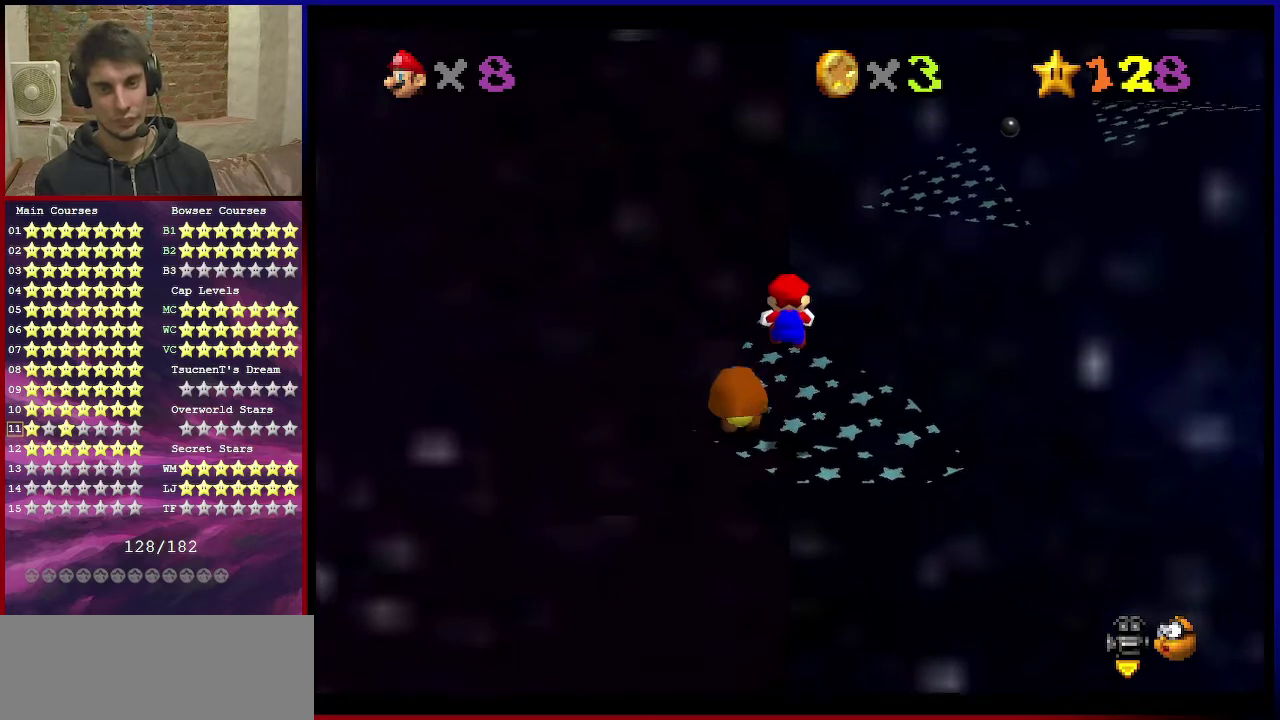
{"dt_ms": 501, "buttons": ["Z"], "left_stick": "center", "events": []}
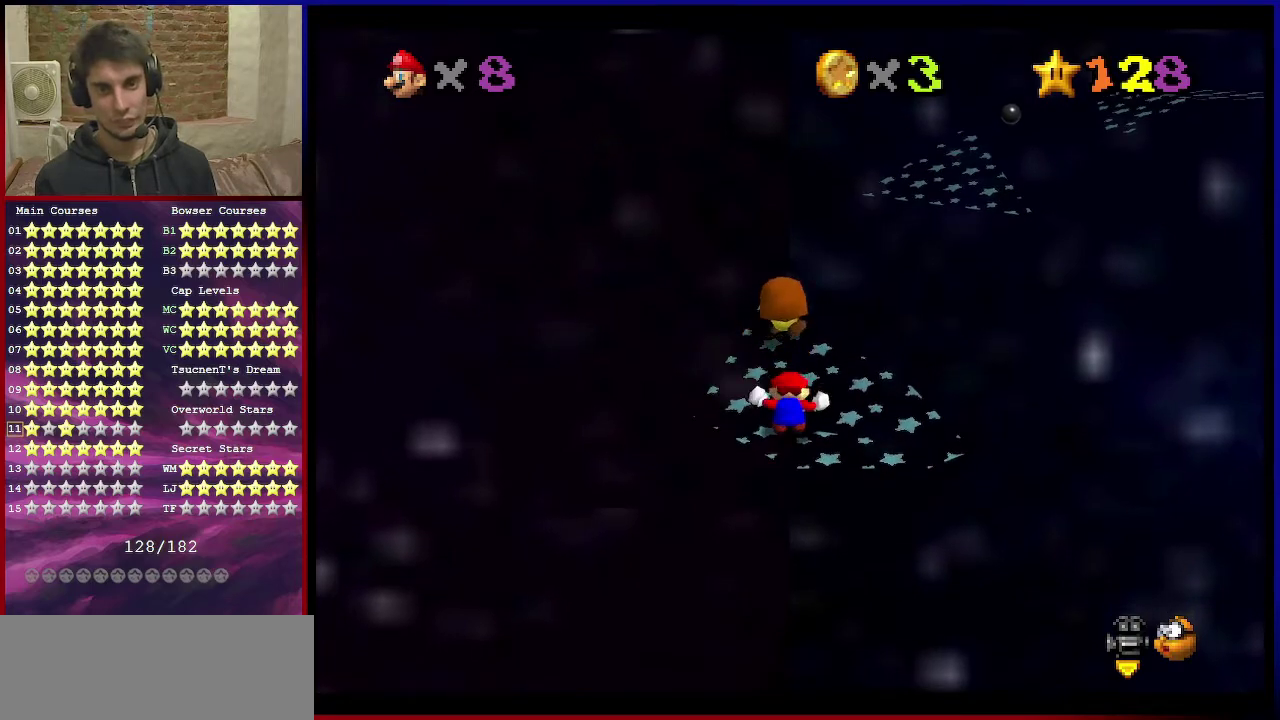
{"dt_ms": 400, "buttons": [], "left_stick": "center", "events": [[100, "C_LEFT", "down"], [100, "Z", "up"], [233, "C_LEFT", "up"]]}
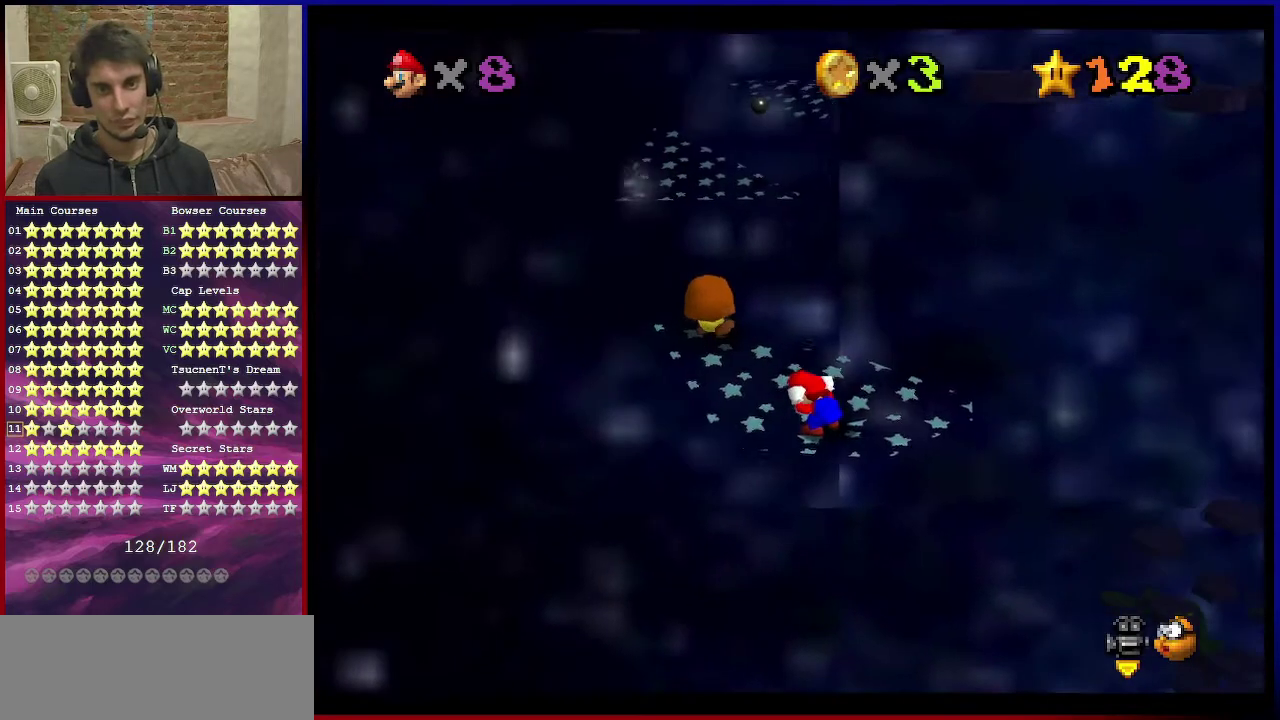
{"dt_ms": 601, "buttons": ["A"], "left_stick": "center", "events": [[467, "left_stick", "up-left"], [567, "A", "down"], [567, "left_stick", "center"]]}
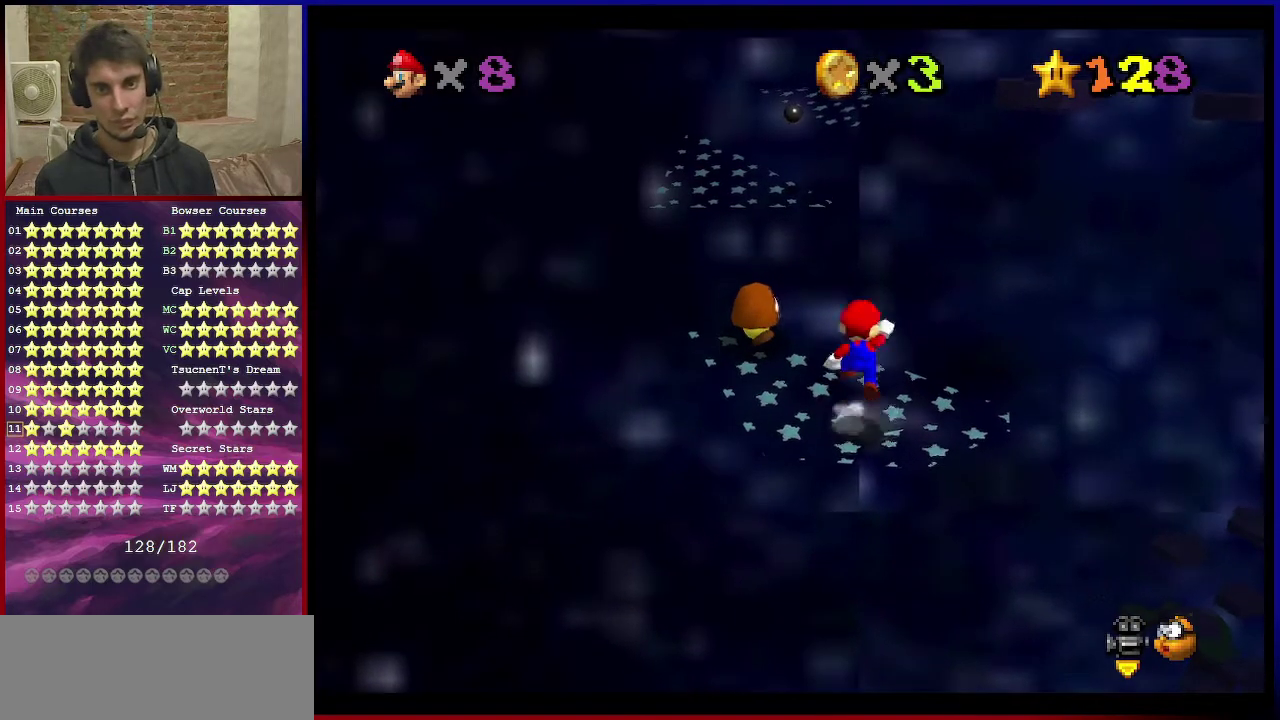
{"dt_ms": 300, "buttons": [], "left_stick": "down-right", "events": [[33, "A", "up"], [100, "left_stick", "down"], [233, "left_stick", "down-right"]]}
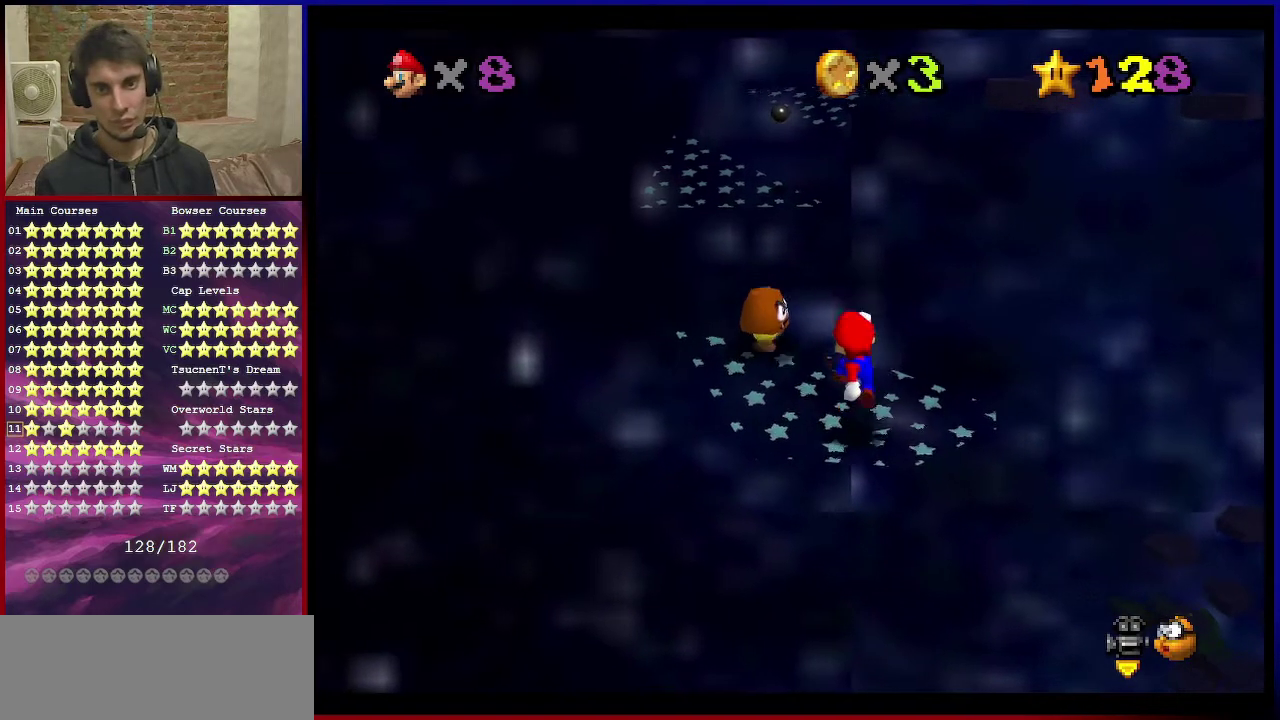
{"dt_ms": 600, "buttons": [], "left_stick": "left", "events": [[100, "left_stick", "center"], [200, "A", "down"], [267, "left_stick", "left"], [500, "B", "down"], [600, "A", "up"], [600, "B", "up"]]}
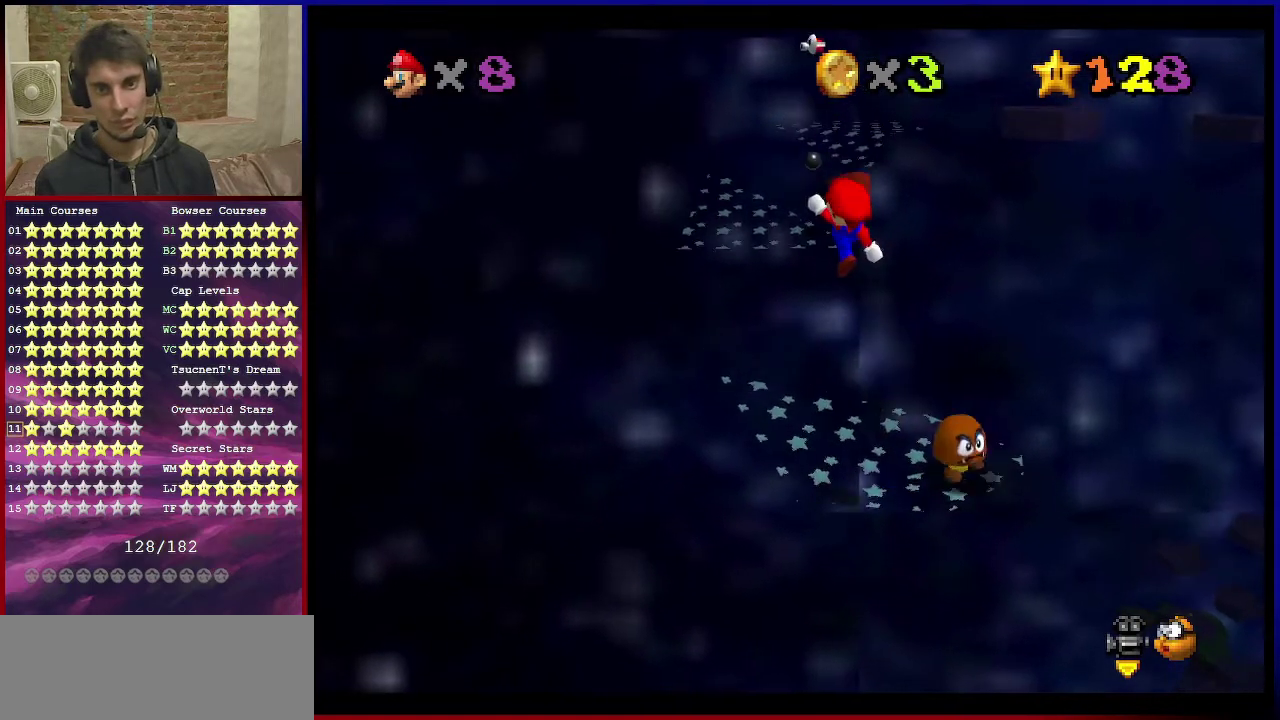
{"dt_ms": 601, "buttons": ["A"], "left_stick": "up-left", "events": [[34, "left_stick", "up-left"], [568, "A", "down"]]}
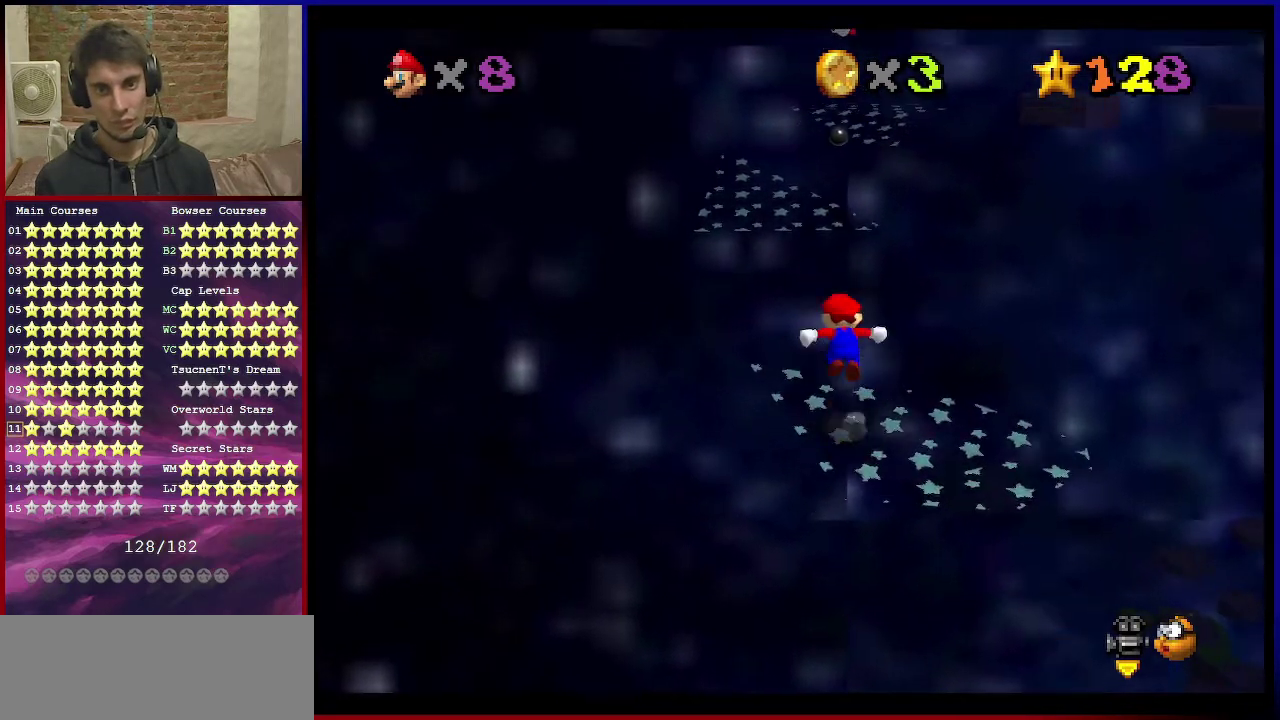
{"dt_ms": 501, "buttons": ["A"], "left_stick": "down", "events": [[467, "left_stick", "down"]]}
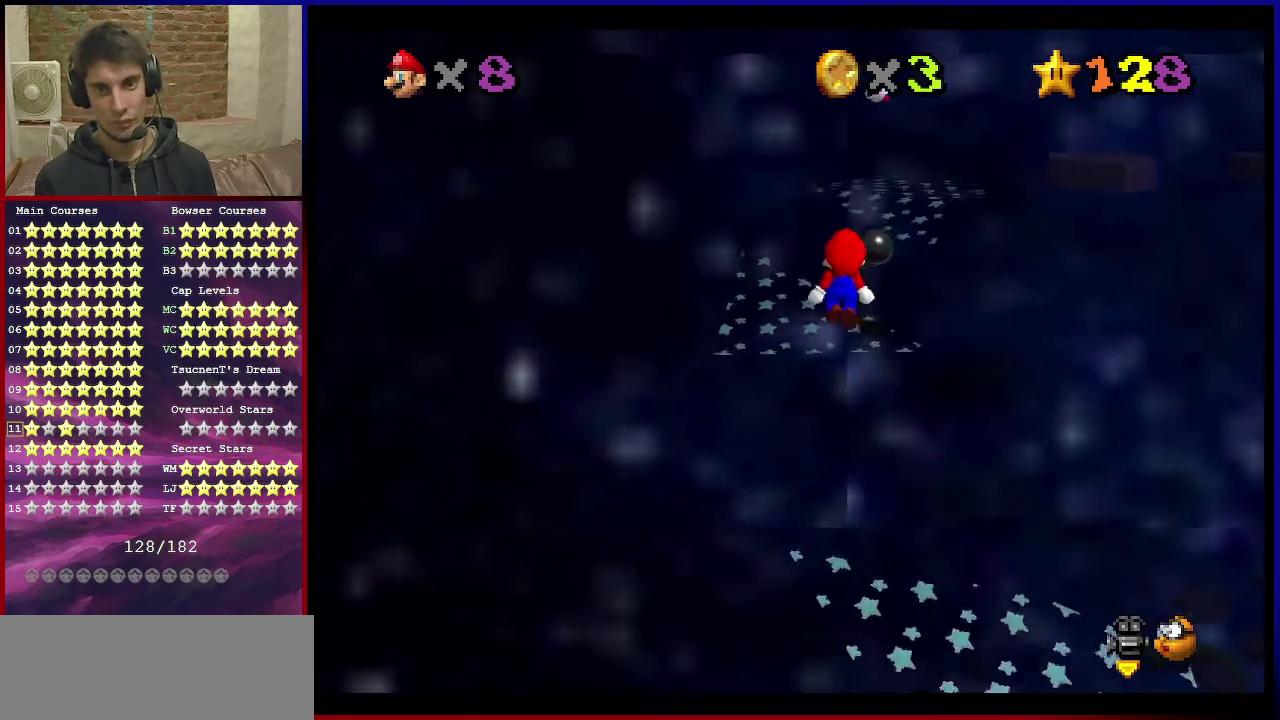
{"dt_ms": 700, "buttons": [], "left_stick": "center", "events": [[100, "B", "down"], [133, "left_stick", "up-left"], [266, "B", "up"], [433, "A", "up"], [567, "left_stick", "down-left"], [634, "left_stick", "center"]]}
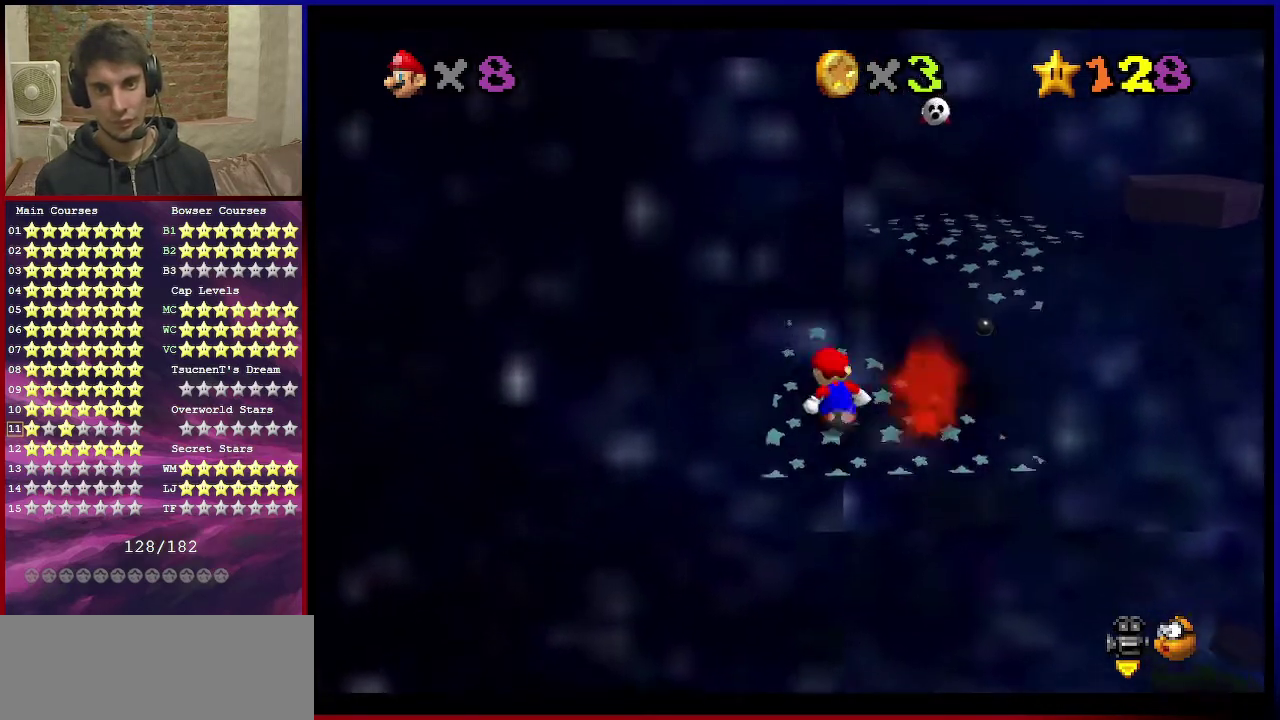
{"dt_ms": 301, "buttons": ["A"], "left_stick": "up-right", "events": [[134, "left_stick", "up-right"], [267, "A", "down"]]}
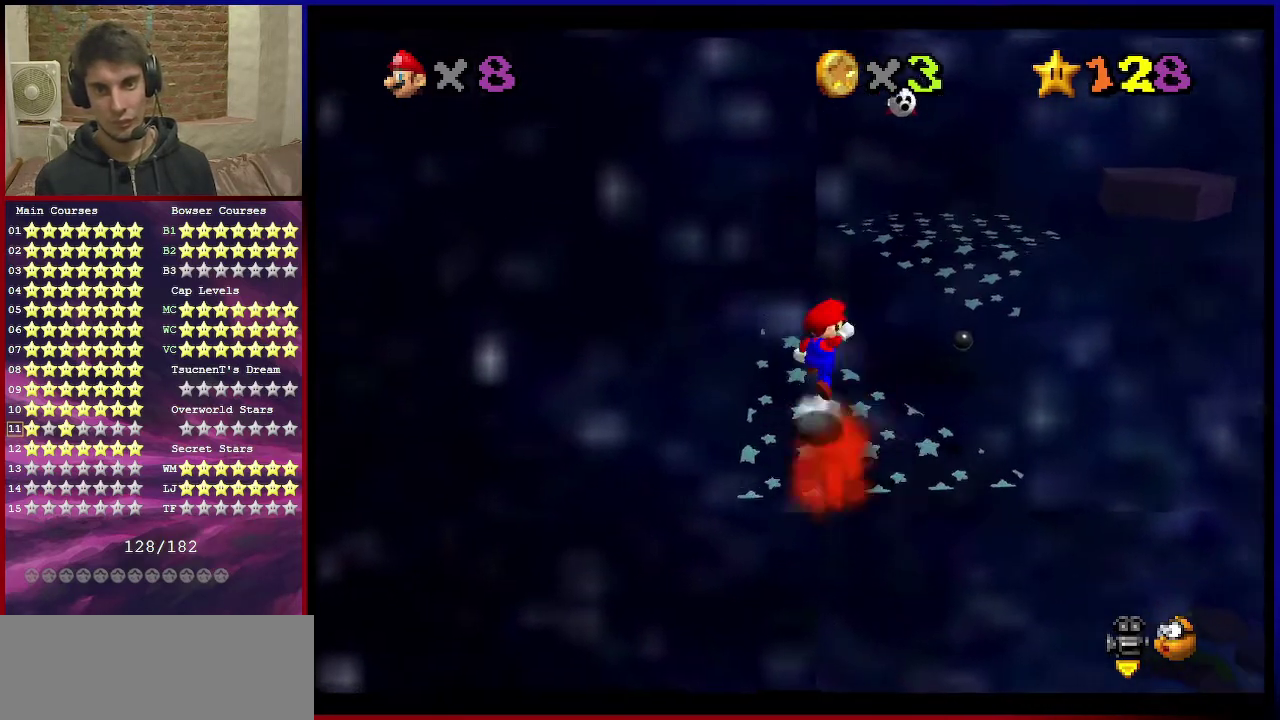
{"dt_ms": 500, "buttons": ["A", "B"], "left_stick": "up-right", "events": [[467, "B", "down"]]}
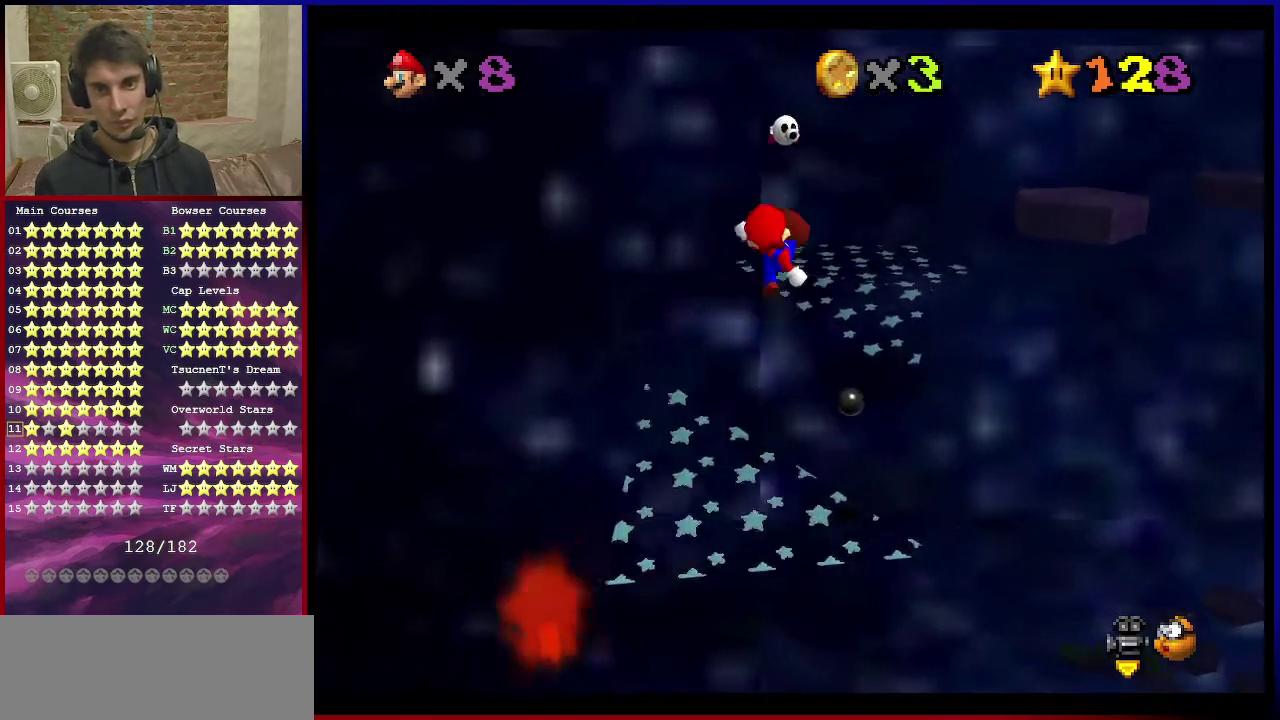
{"dt_ms": 601, "buttons": [], "left_stick": "center", "events": [[134, "B", "up"], [134, "left_stick", "up"], [234, "A", "up"], [434, "left_stick", "center"], [467, "C_DOWN", "down"], [467, "C_LEFT", "down"], [601, "C_DOWN", "up"], [601, "C_LEFT", "up"]]}
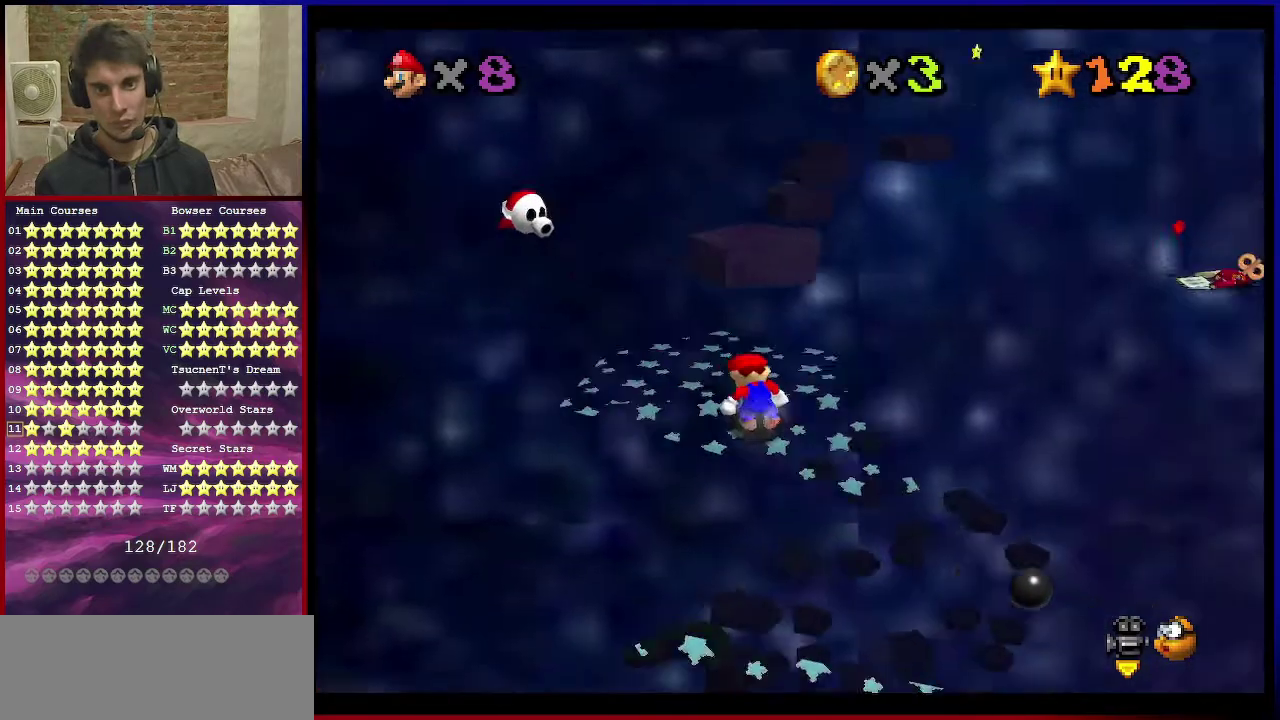
{"dt_ms": 400, "buttons": [], "left_stick": "up-left", "events": [[100, "B", "down"], [200, "left_stick", "up-left"], [233, "B", "up"]]}
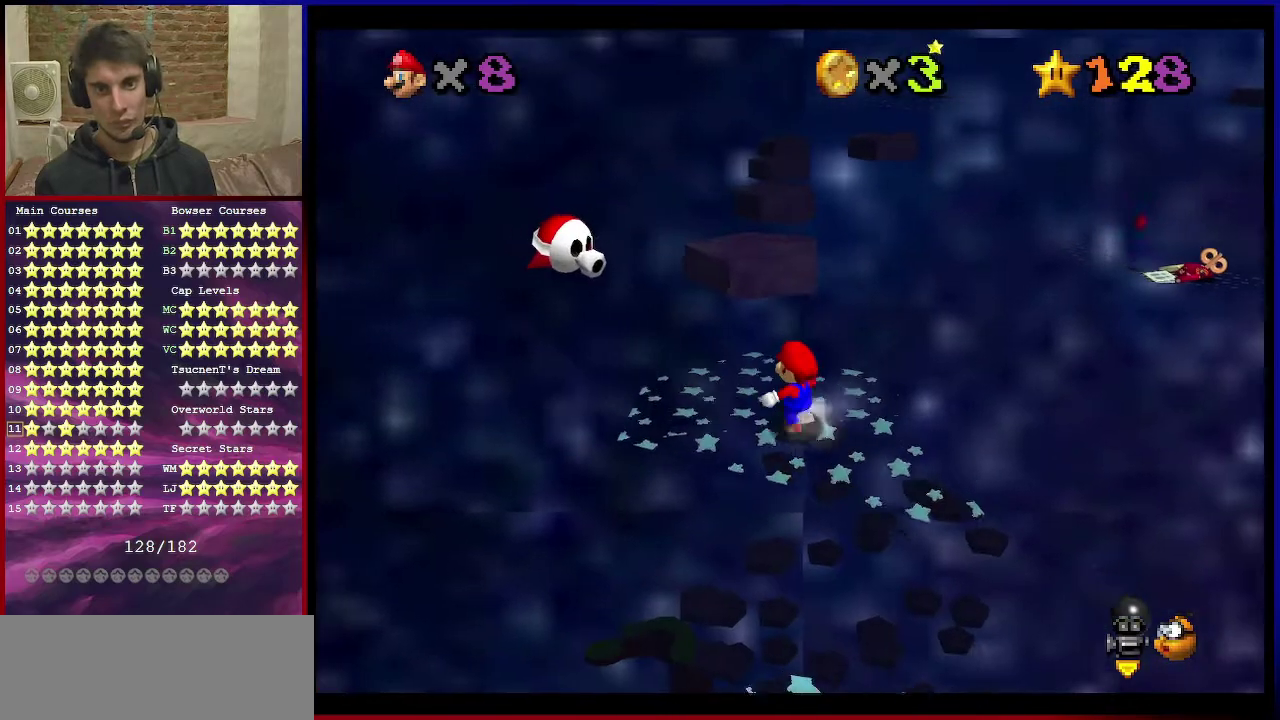
{"dt_ms": 601, "buttons": ["A", "Z"], "left_stick": "up", "events": [[300, "left_stick", "up"], [534, "Z", "down"], [601, "A", "down"]]}
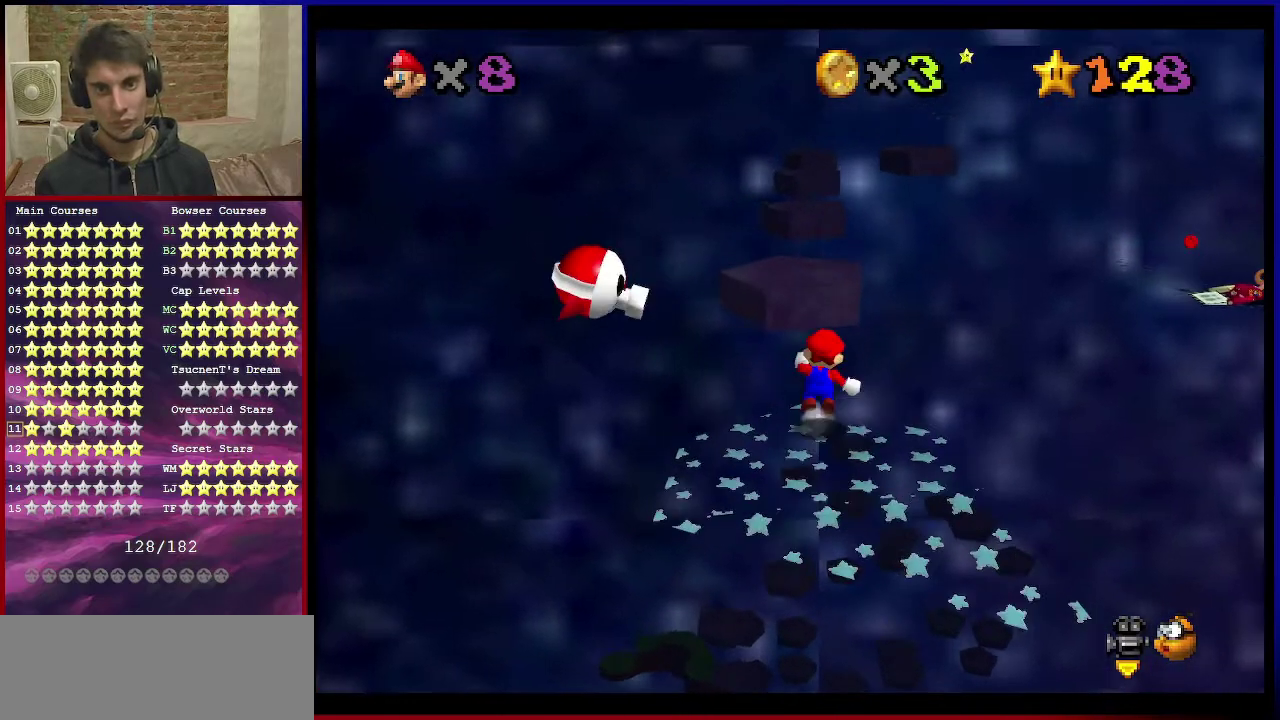
{"dt_ms": 400, "buttons": ["Z", "C_DOWN", "C_LEFT"], "left_stick": "up-left", "events": [[133, "A", "up"], [167, "left_stick", "up-left"], [267, "C_LEFT", "down"], [300, "C_DOWN", "down"]]}
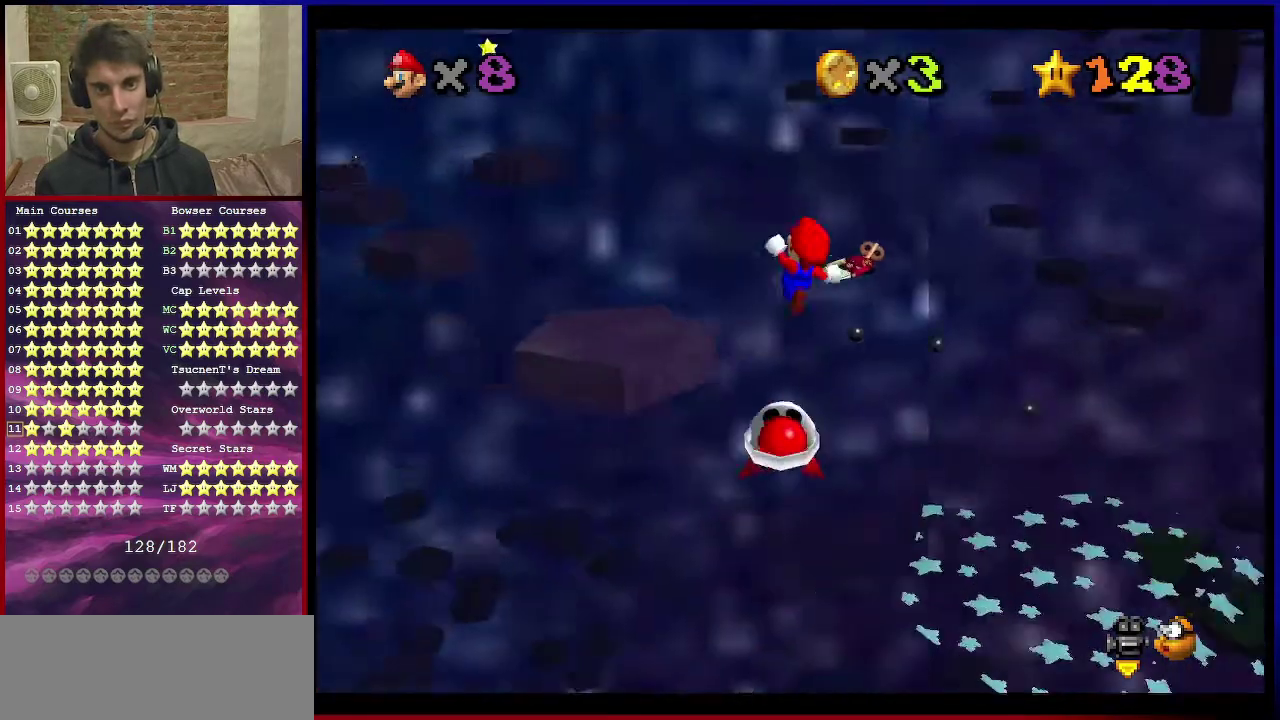
{"dt_ms": 400, "buttons": ["Z"], "left_stick": "center", "events": [[33, "C_DOWN", "up"], [67, "C_LEFT", "up"], [67, "left_stick", "center"], [167, "left_stick", "down-right"], [300, "left_stick", "center"]]}
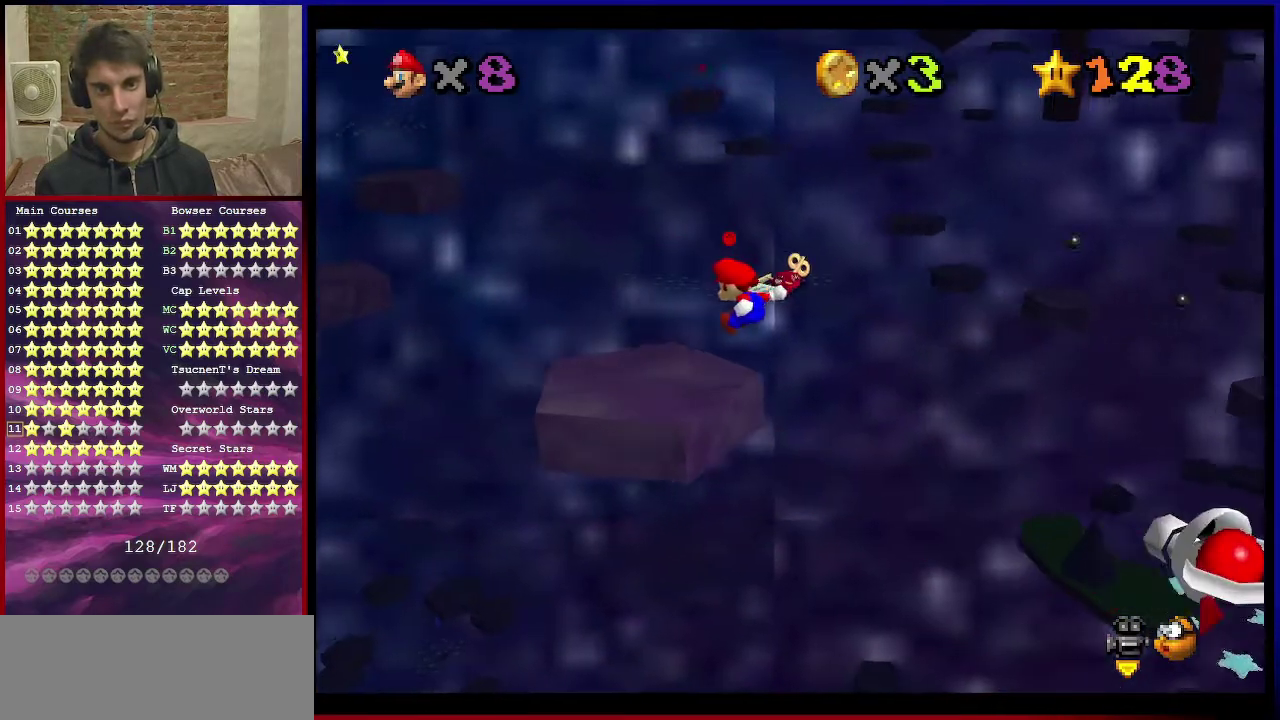
{"dt_ms": 701, "buttons": ["Z"], "left_stick": "center", "events": [[201, "left_stick", "left"], [267, "left_stick", "up-left"], [334, "A", "down"], [501, "A", "up"], [668, "left_stick", "center"]]}